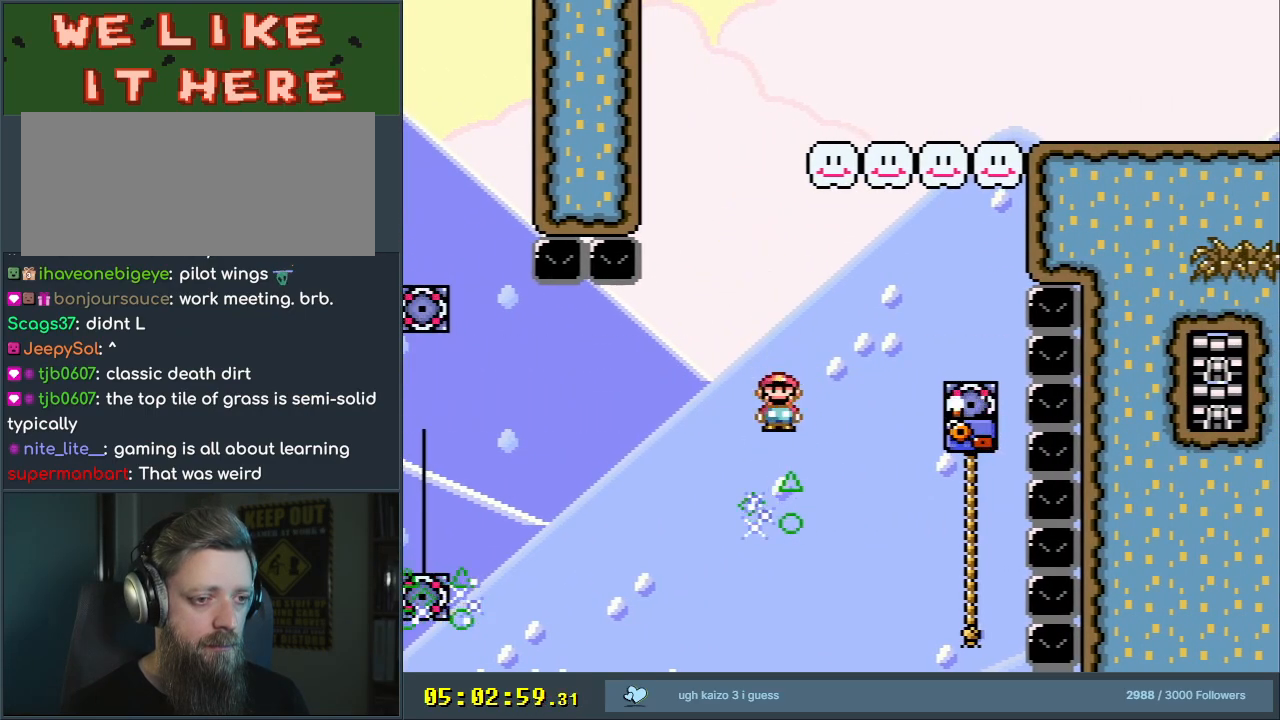
Gameplay with a controller (Nintendo layout); each line is a JSON object with the inputs held at the frame after it. "events" lists button and stick changes between this image and that frame as [ms after this image, input, new state], when the widget could be followed in between. Not read: L3 R3.
{"buttons": ["A", "X"], "events": [[50, "DPAD_LEFT", "up"], [100, "DPAD_RIGHT", "down"], [267, "DPAD_RIGHT", "up"], [350, "A", "up"], [400, "DPAD_RIGHT", "down"], [450, "A", "down"], [500, "DPAD_RIGHT", "up"]]}
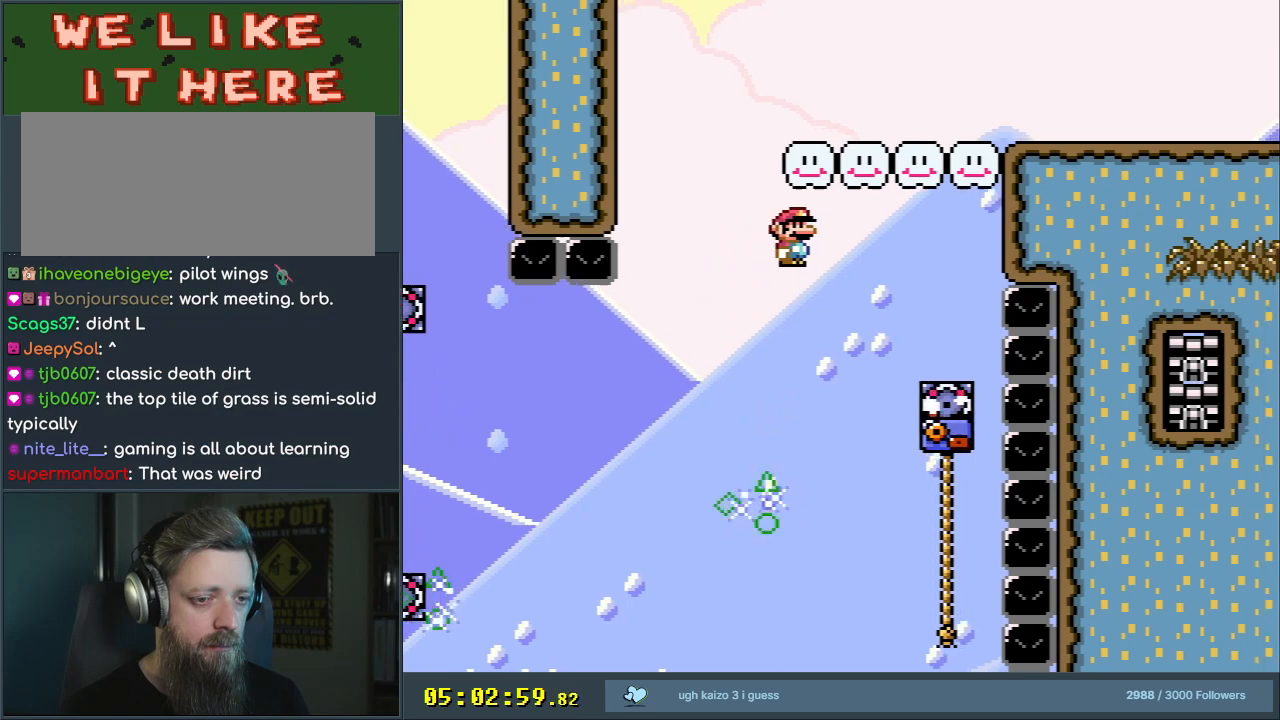
{"buttons": ["B", "Y", "DPAD_LEFT"], "events": [[100, "DPAD_RIGHT", "down"], [200, "DPAD_RIGHT", "up"], [250, "A", "up"], [250, "DPAD_UP", "down"], [317, "X", "up"], [350, "Y", "down"], [450, "B", "down"], [450, "DPAD_LEFT", "down"], [483, "DPAD_UP", "up"]]}
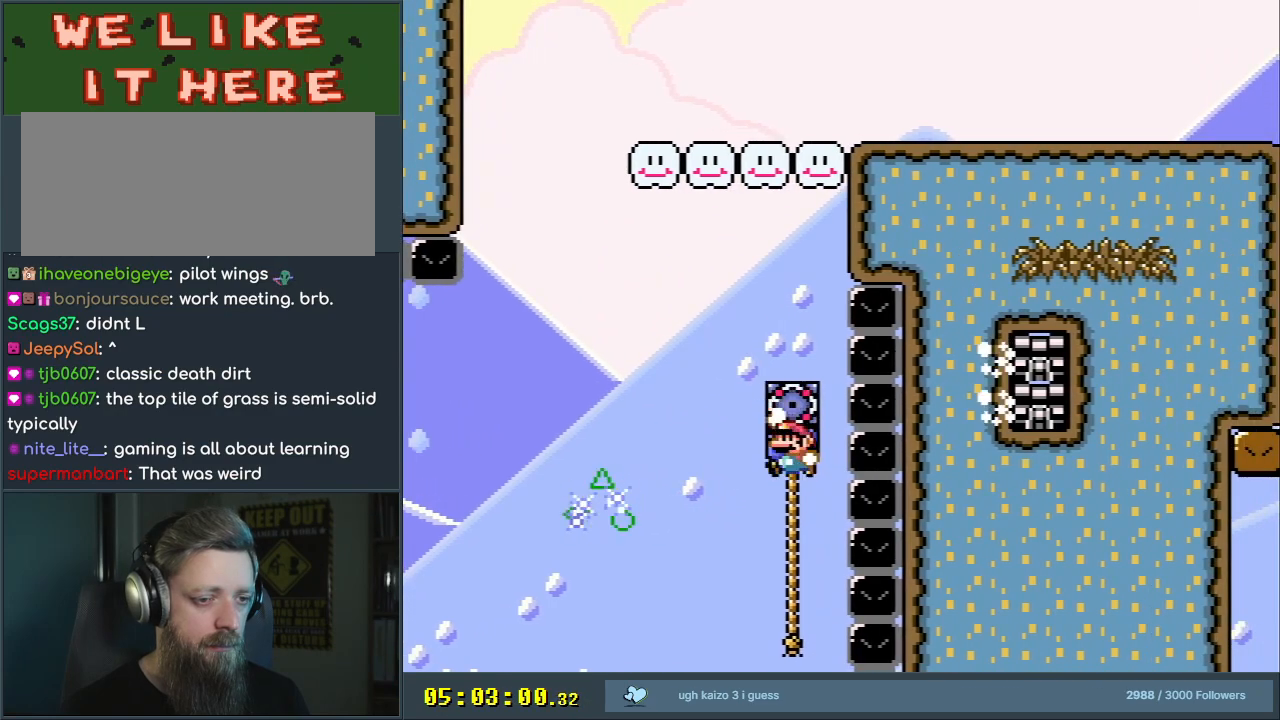
{"buttons": ["B", "Y", "DPAD_RIGHT"], "events": [[117, "DPAD_LEFT", "up"], [300, "B", "up"], [433, "B", "down"], [433, "DPAD_RIGHT", "down"]]}
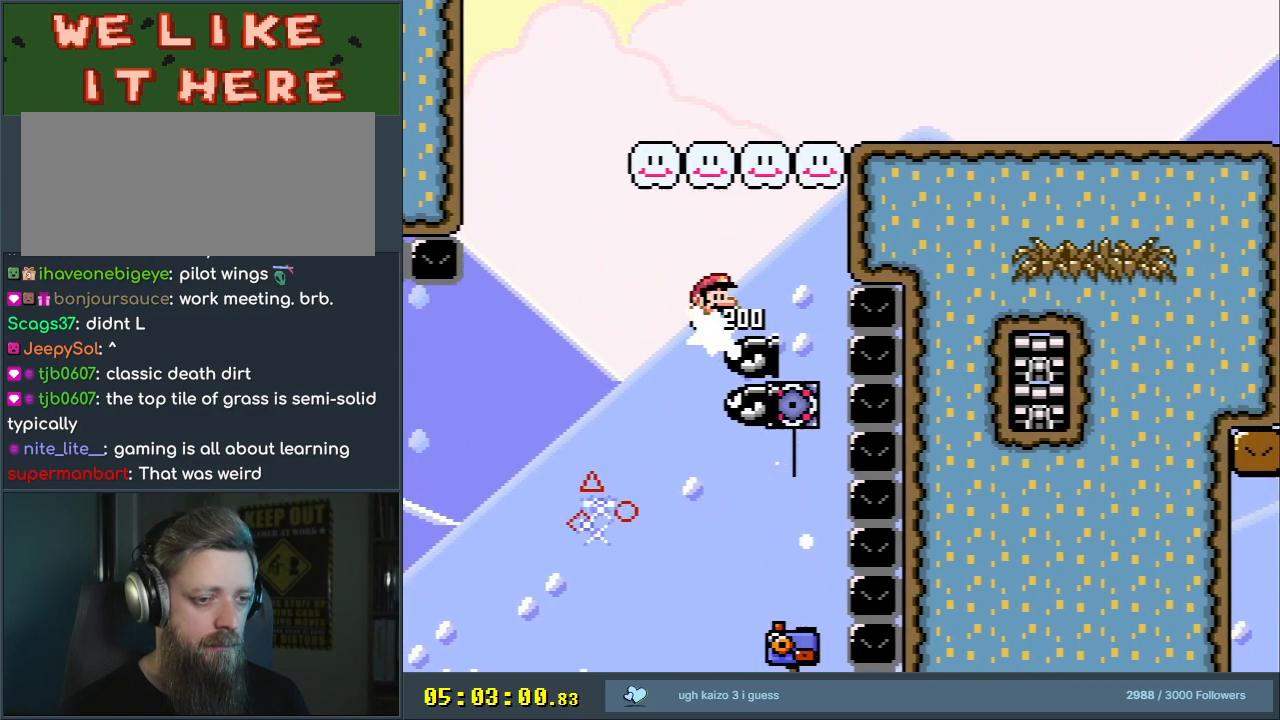
{"buttons": ["B", "Y", "DPAD_RIGHT"], "events": []}
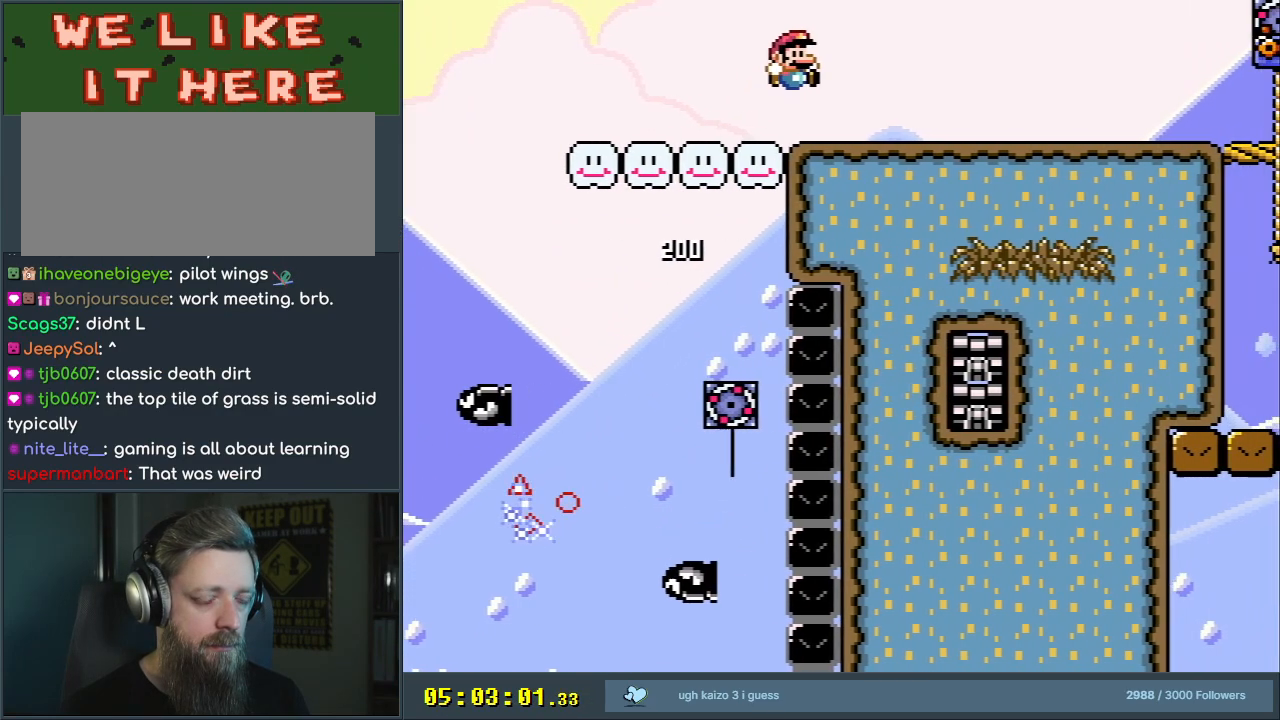
{"buttons": ["Y"], "events": [[217, "B", "up"], [433, "DPAD_RIGHT", "up"]]}
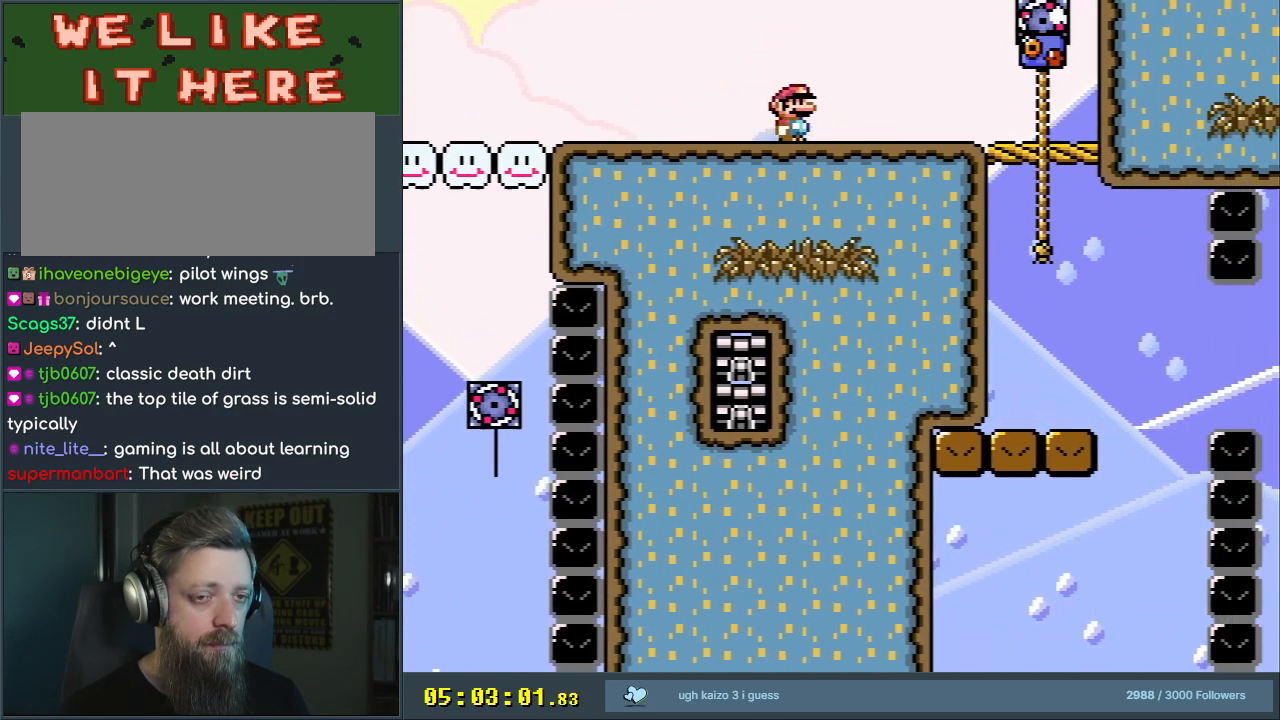
{"buttons": ["Y", "DPAD_RIGHT"], "events": [[467, "DPAD_RIGHT", "down"]]}
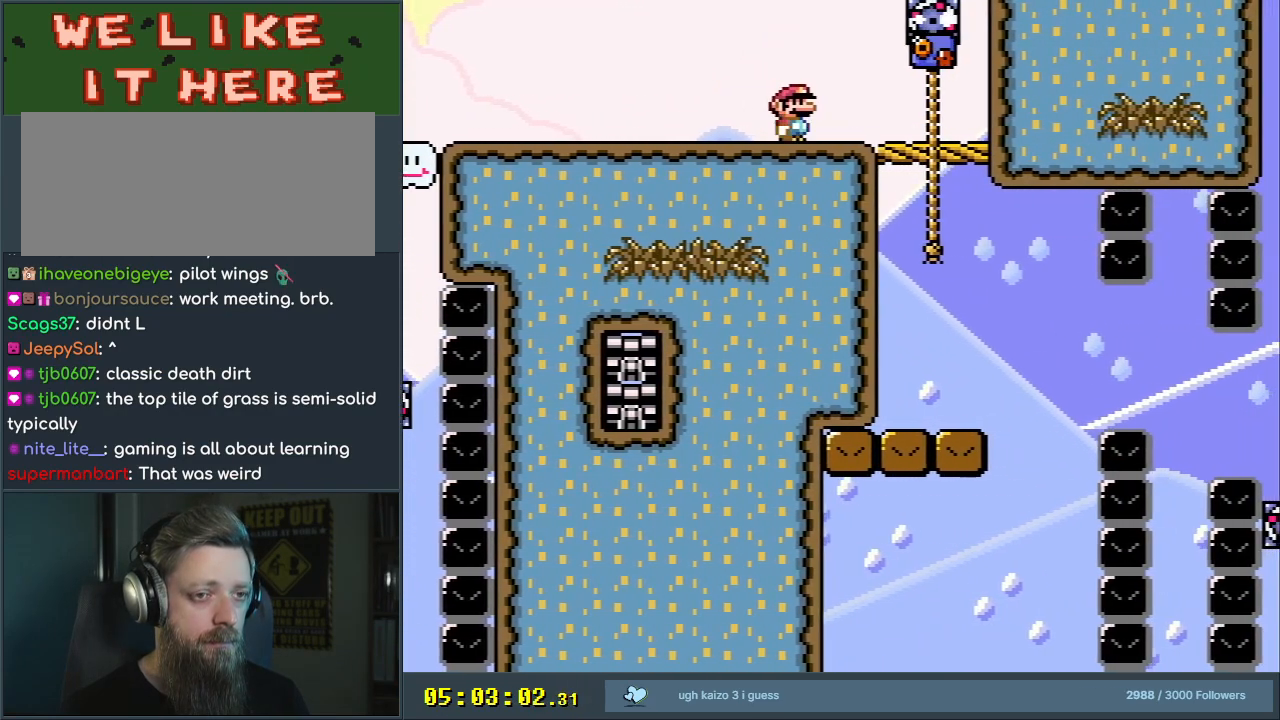
{"buttons": ["Y", "DPAD_UP"], "events": [[317, "DPAD_UP", "down"], [383, "DPAD_RIGHT", "up"]]}
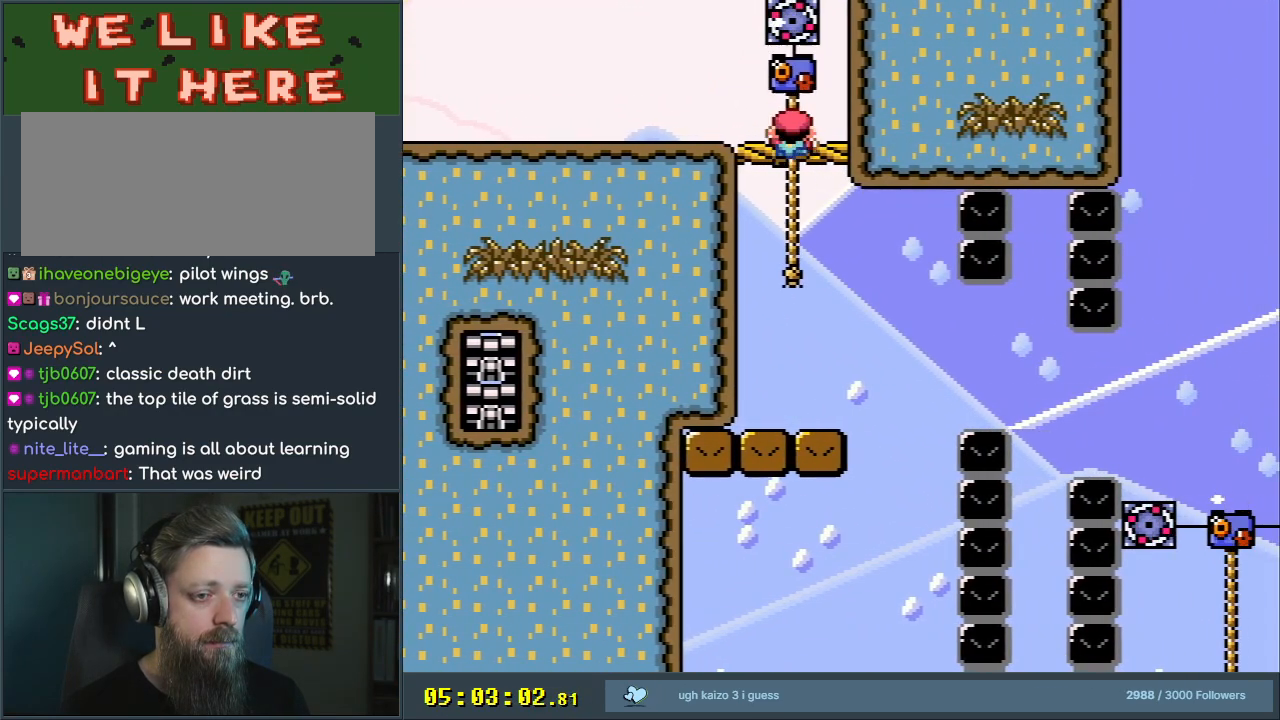
{"buttons": ["X"], "events": [[250, "Y", "up"], [267, "X", "down"], [417, "DPAD_UP", "up"]]}
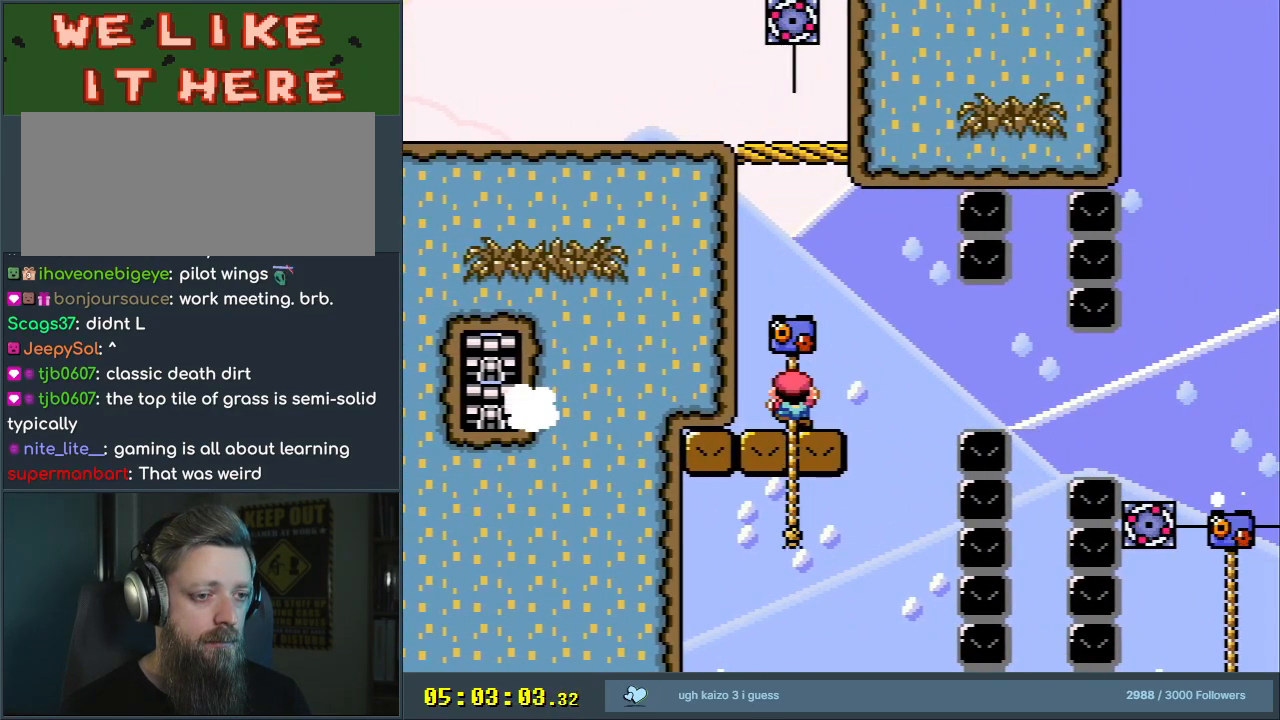
{"buttons": ["A", "X", "DPAD_LEFT"], "events": [[167, "DPAD_RIGHT", "down"], [400, "A", "down"], [467, "DPAD_LEFT", "down"], [467, "DPAD_RIGHT", "up"]]}
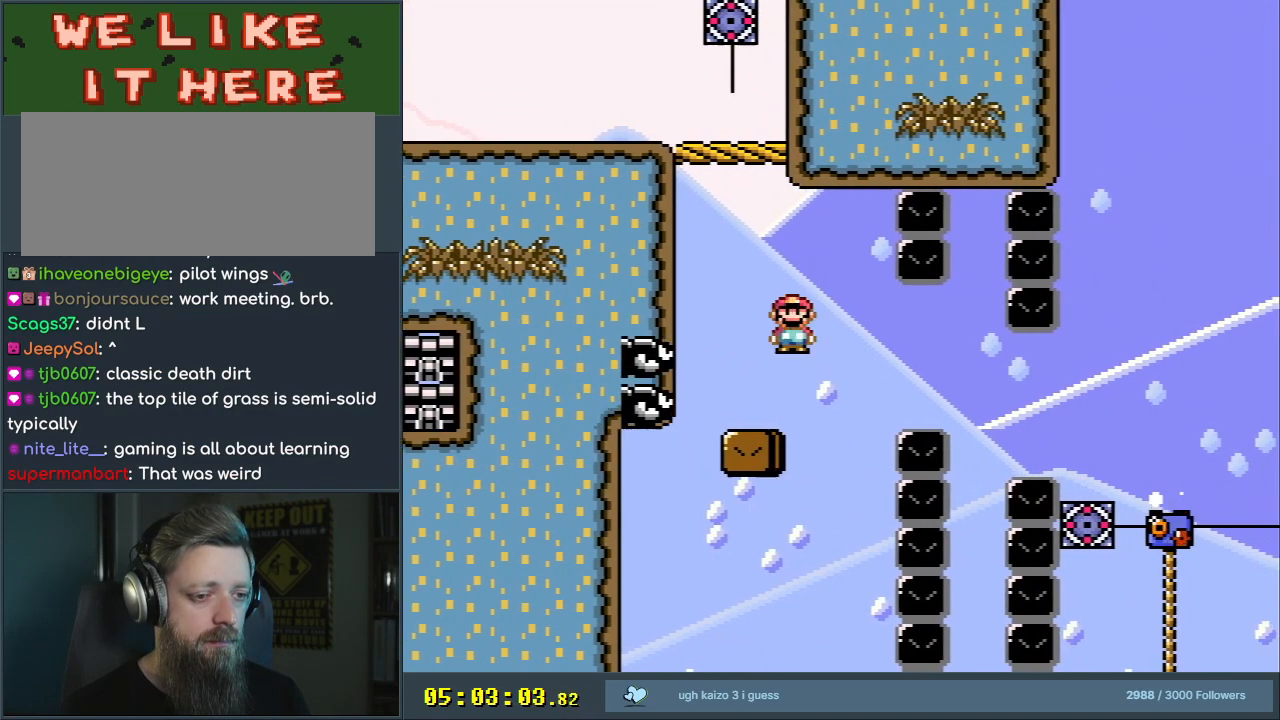
{"buttons": ["A", "X"], "events": [[83, "DPAD_LEFT", "up"], [217, "DPAD_RIGHT", "down"], [317, "A", "up"], [450, "DPAD_RIGHT", "up"], [467, "A", "down"]]}
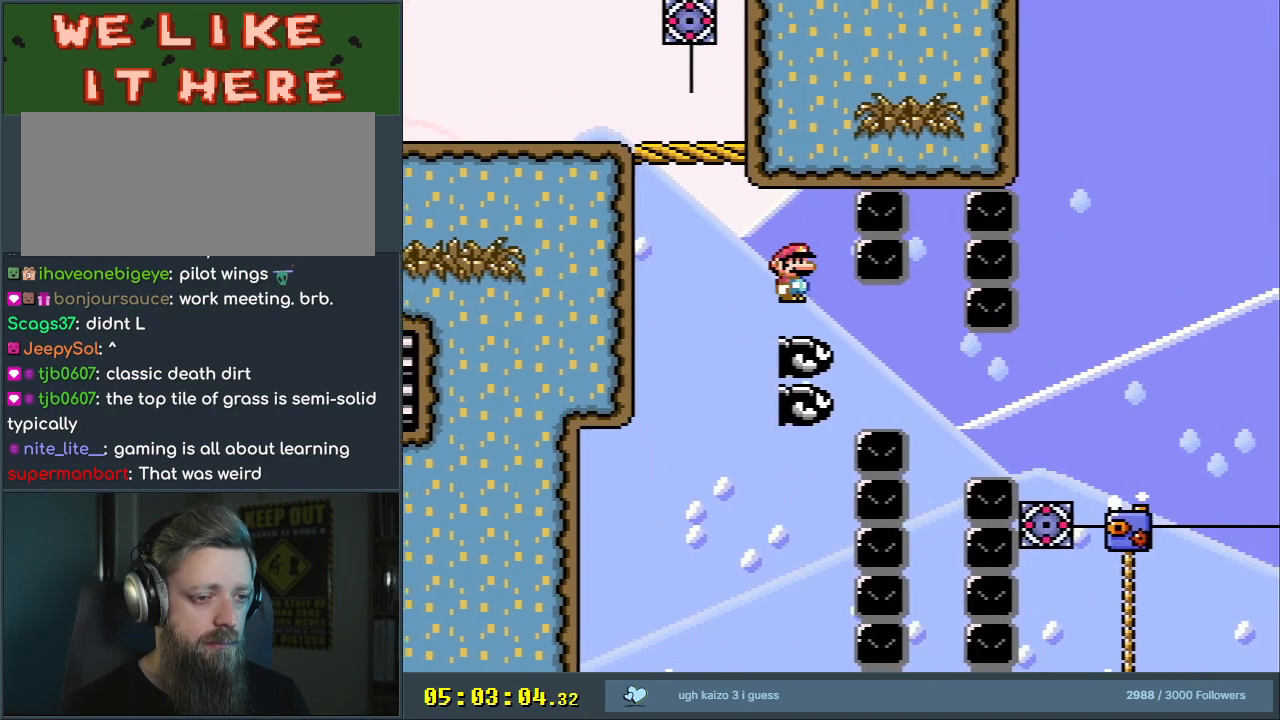
{"buttons": ["A", "X", "DPAD_RIGHT"], "events": [[33, "DPAD_RIGHT", "down"], [200, "DPAD_RIGHT", "up"], [317, "DPAD_RIGHT", "down"]]}
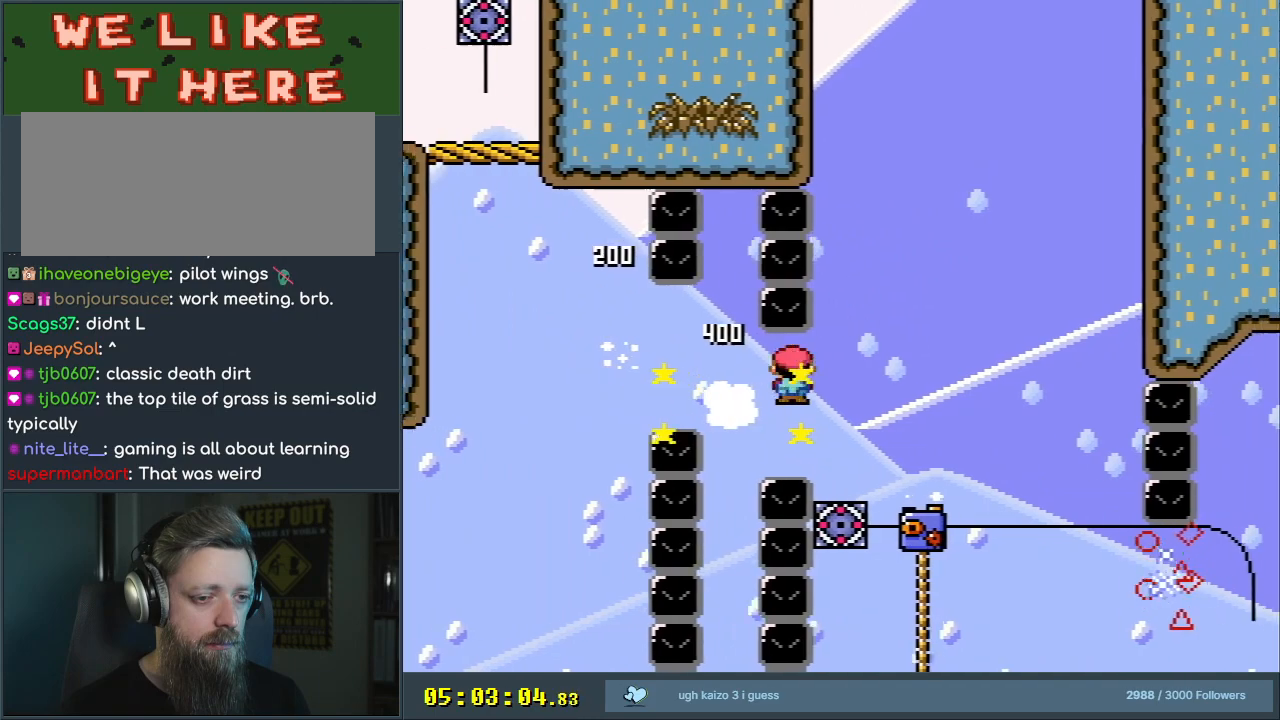
{"buttons": ["Y", "DPAD_DOWN"], "events": [[67, "DPAD_UP", "down"], [100, "DPAD_RIGHT", "up"], [117, "A", "up"], [167, "X", "up"], [200, "Y", "down"], [383, "DPAD_DOWN", "down"], [383, "DPAD_UP", "up"]]}
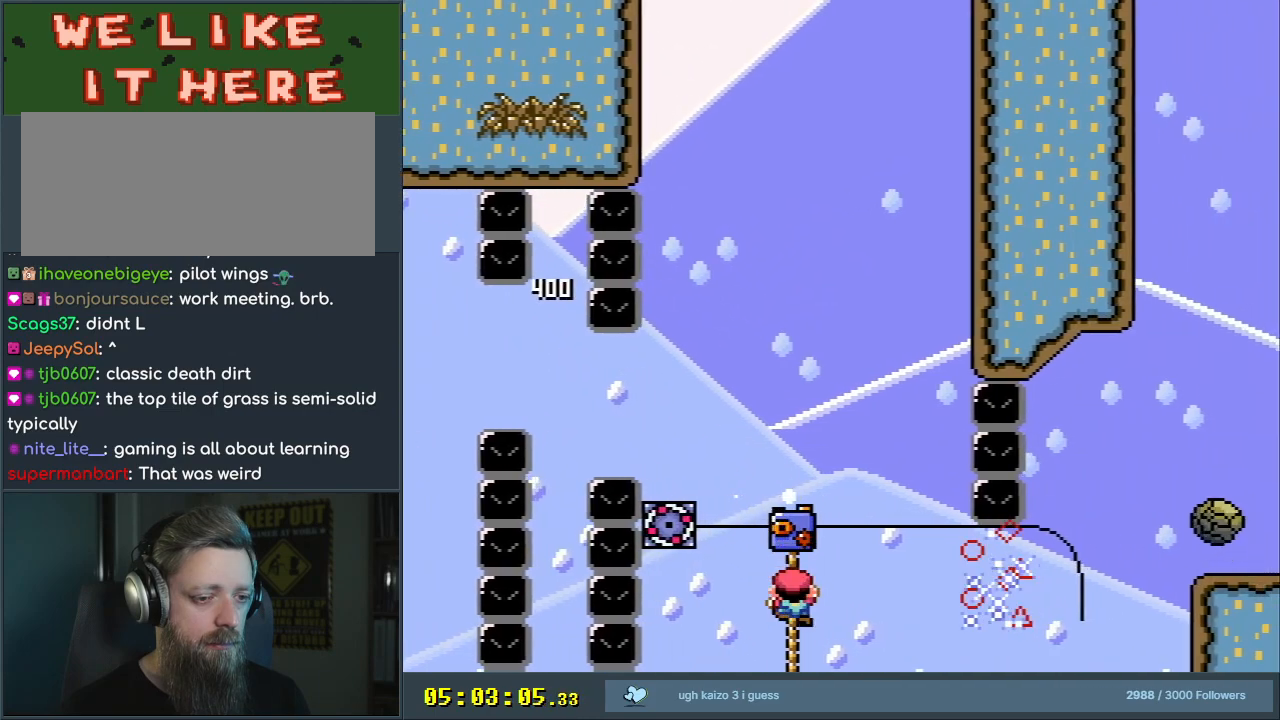
{"buttons": ["Y"], "events": [[400, "DPAD_DOWN", "up"]]}
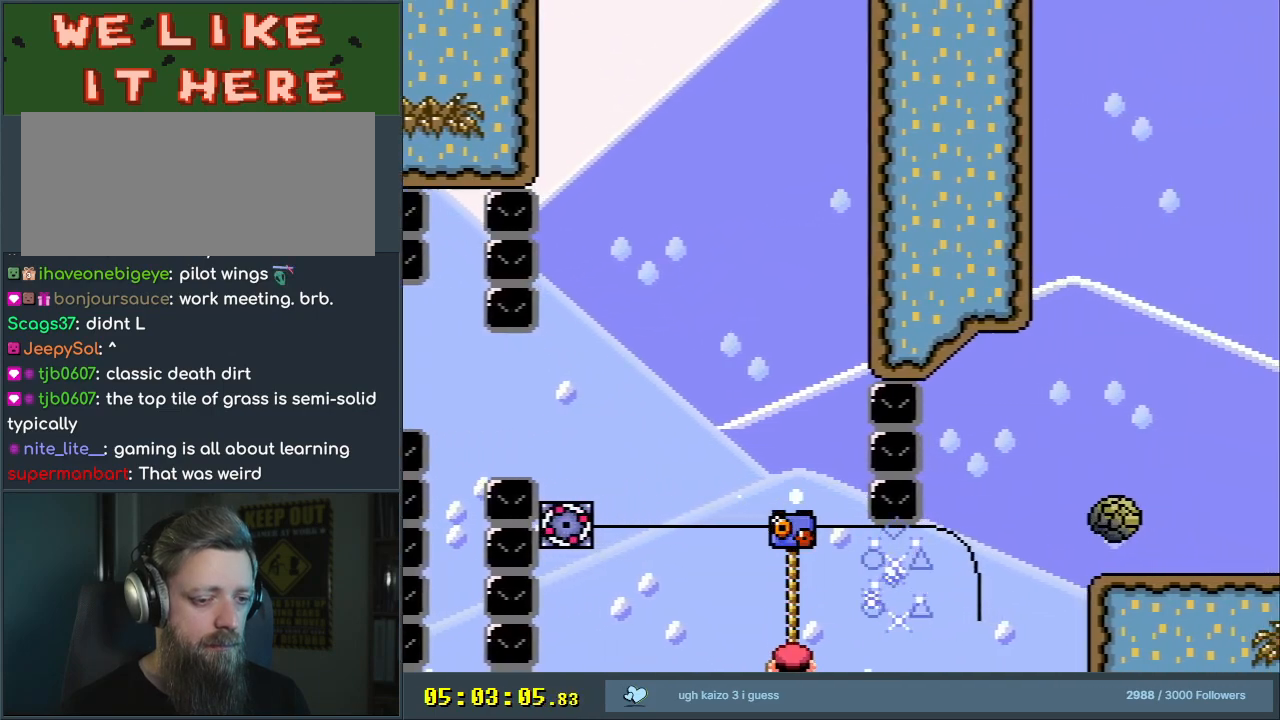
{"buttons": ["Y"], "events": []}
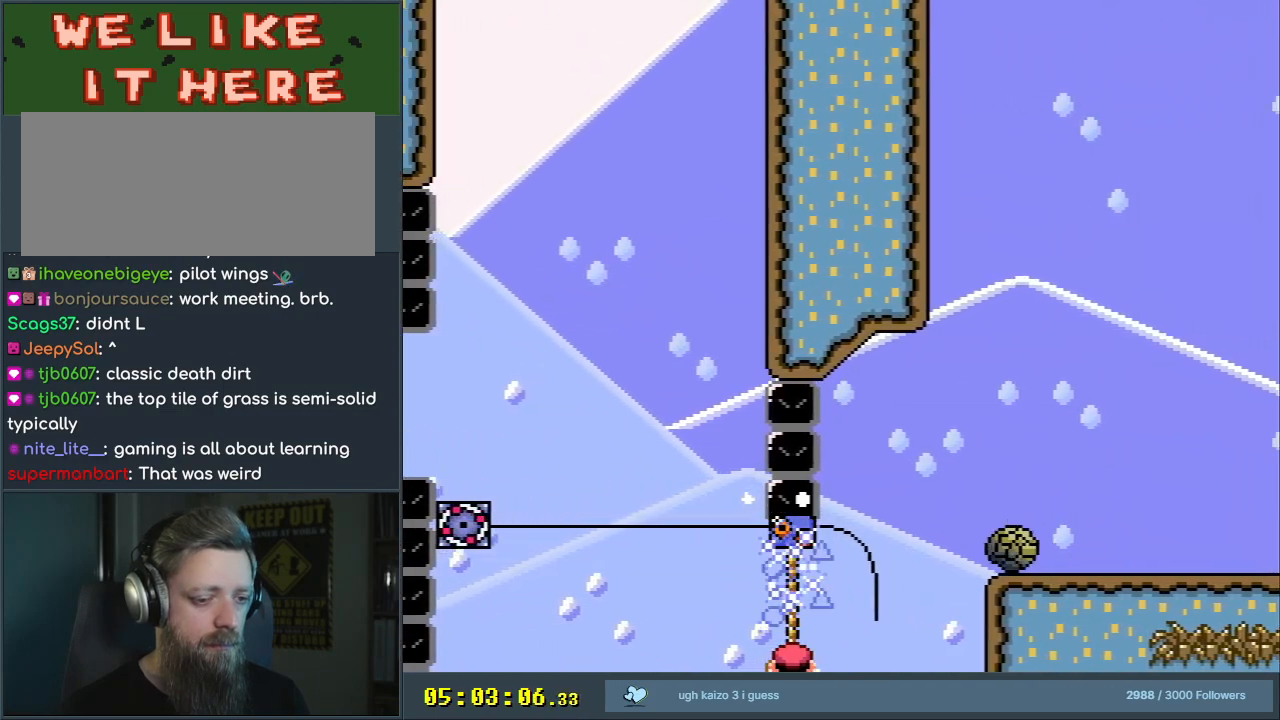
{"buttons": ["Y", "DPAD_UP"], "events": [[33, "DPAD_UP", "down"]]}
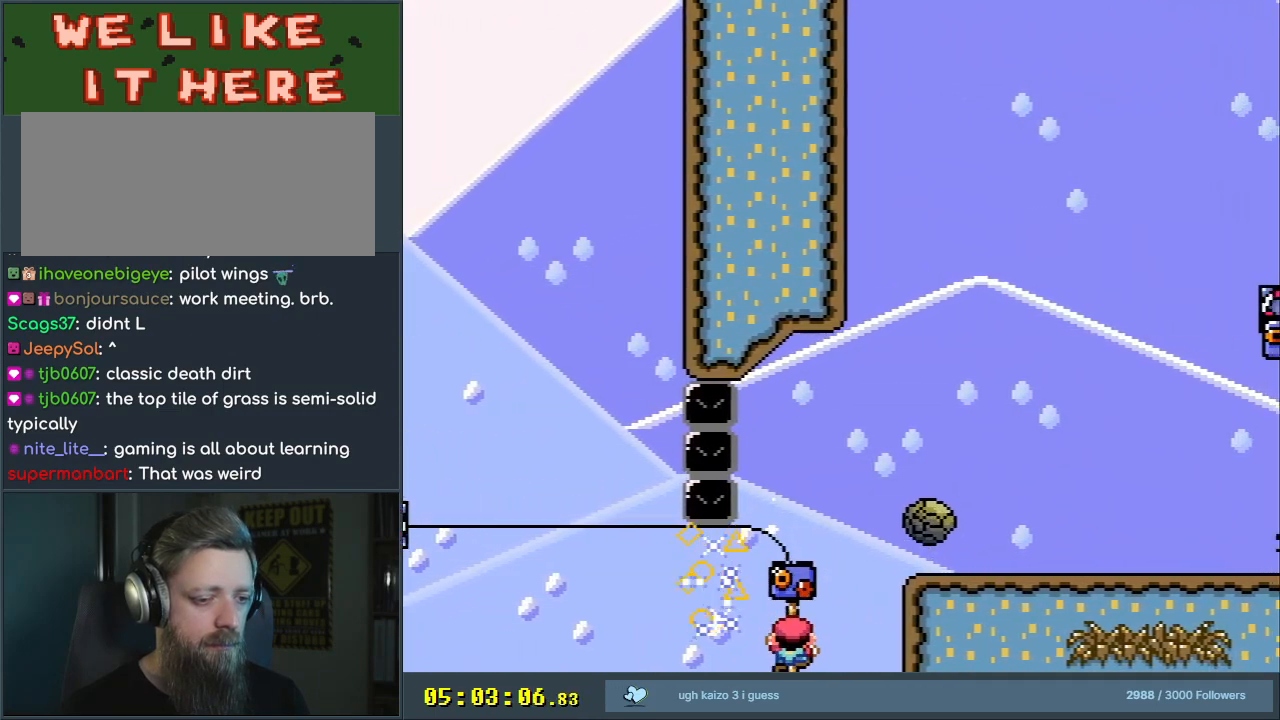
{"buttons": ["B", "Y", "DPAD_UP", "DPAD_RIGHT"], "events": [[33, "B", "down"], [67, "DPAD_RIGHT", "down"]]}
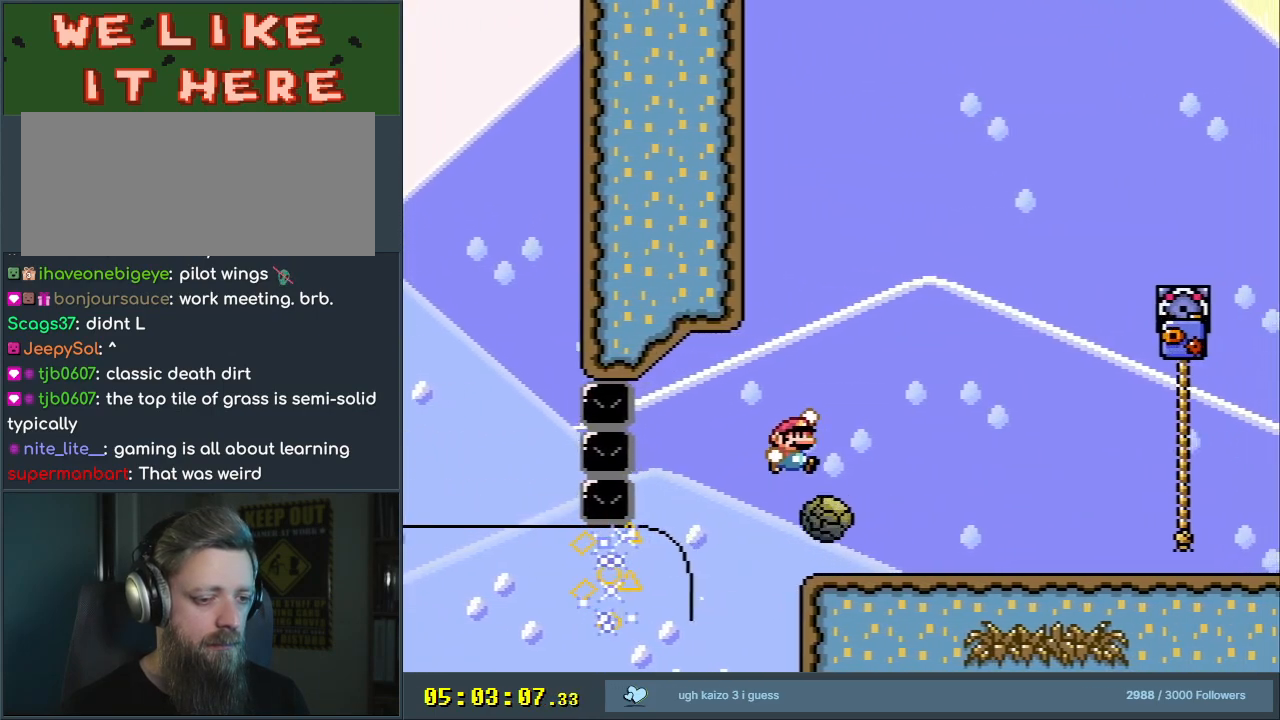
{"buttons": ["Y"], "events": [[50, "DPAD_UP", "up"], [367, "B", "up"], [400, "DPAD_RIGHT", "up"]]}
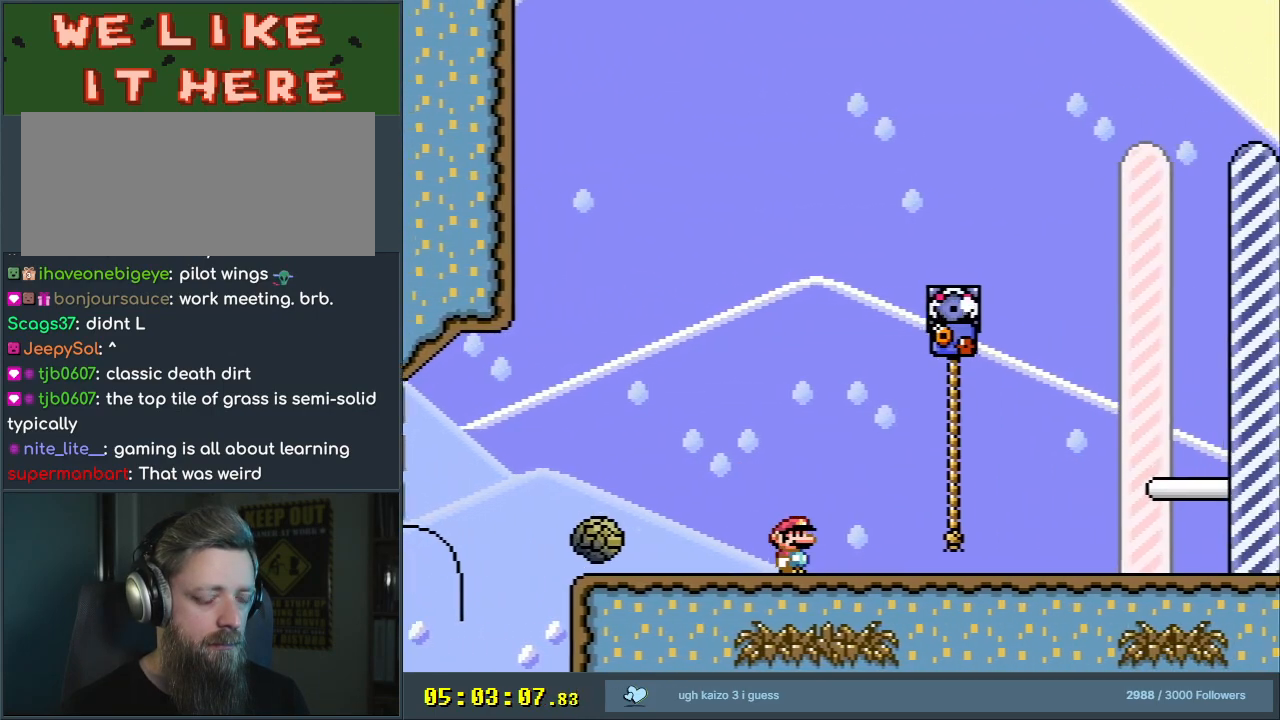
{"buttons": ["B", "Y", "DPAD_RIGHT"], "events": [[150, "B", "down"], [183, "DPAD_LEFT", "down"], [350, "DPAD_LEFT", "up"], [383, "DPAD_RIGHT", "down"]]}
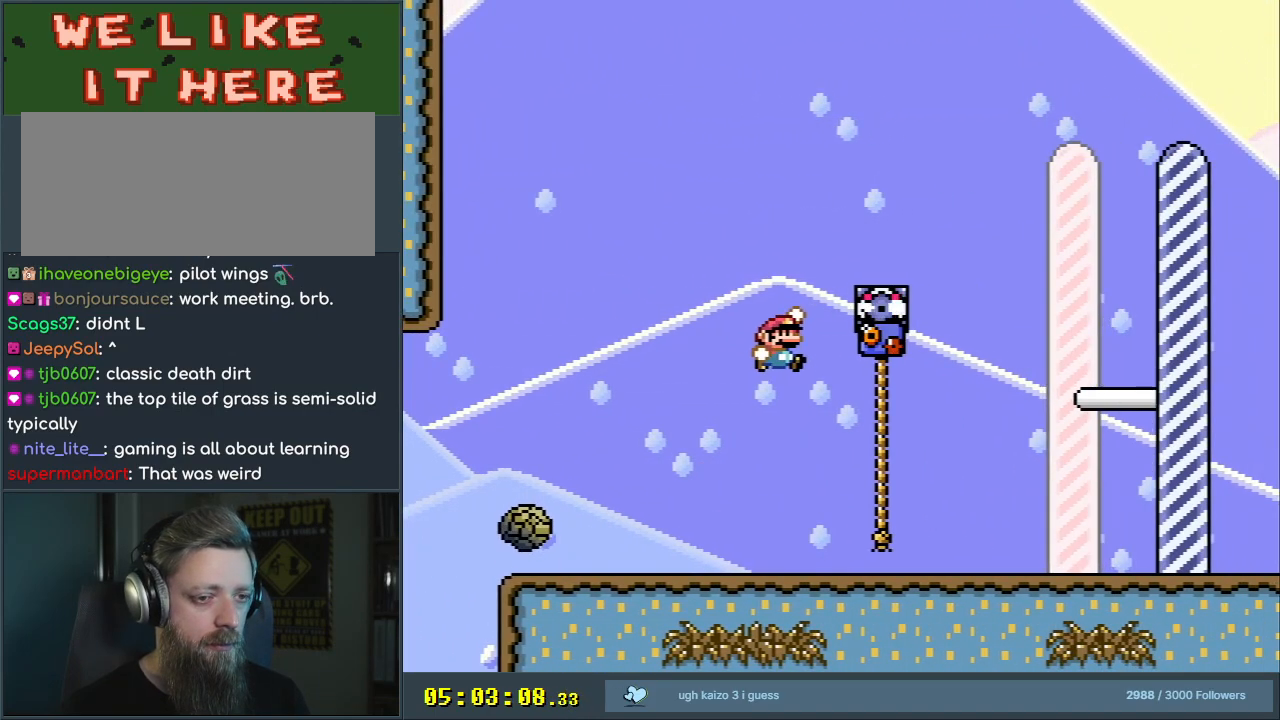
{"buttons": ["B", "Y", "DPAD_UP", "DPAD_RIGHT"], "events": [[83, "DPAD_UP", "down"], [167, "B", "up"], [283, "B", "down"]]}
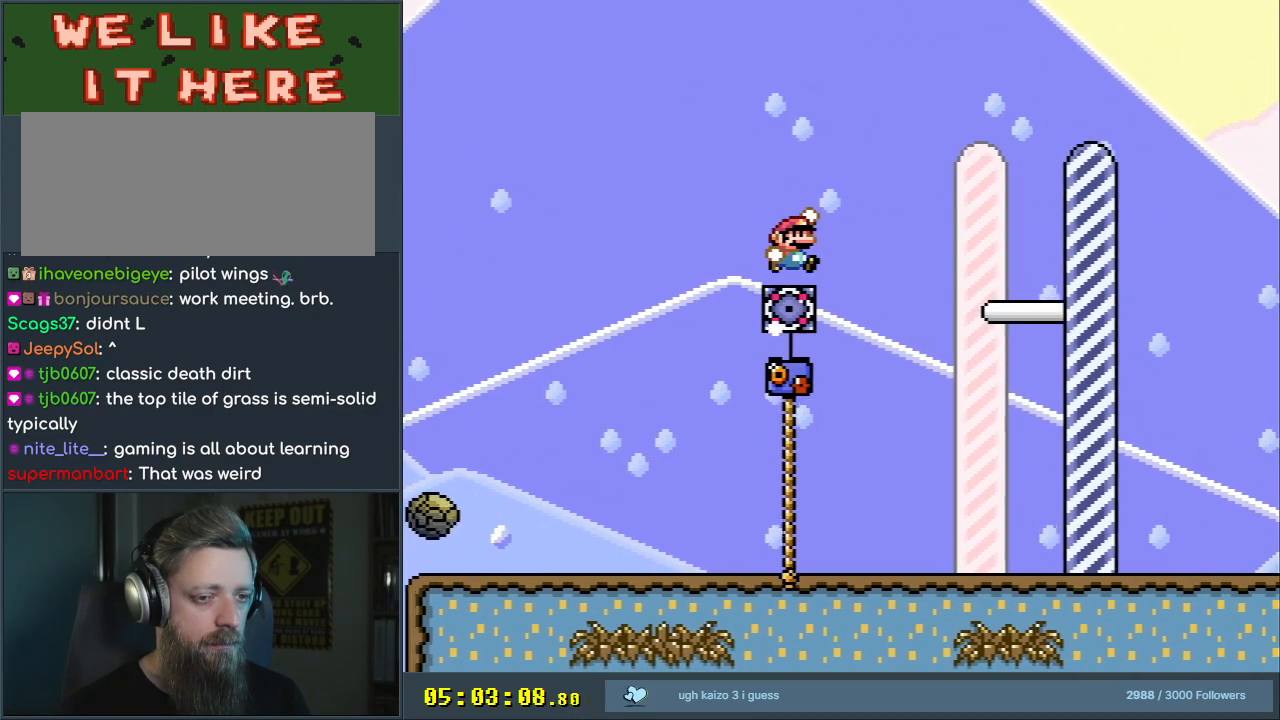
{"buttons": ["A", "B", "X", "Y"], "events": [[67, "DPAD_UP", "up"], [367, "DPAD_RIGHT", "up"], [483, "X", "down"], [500, "A", "down"]]}
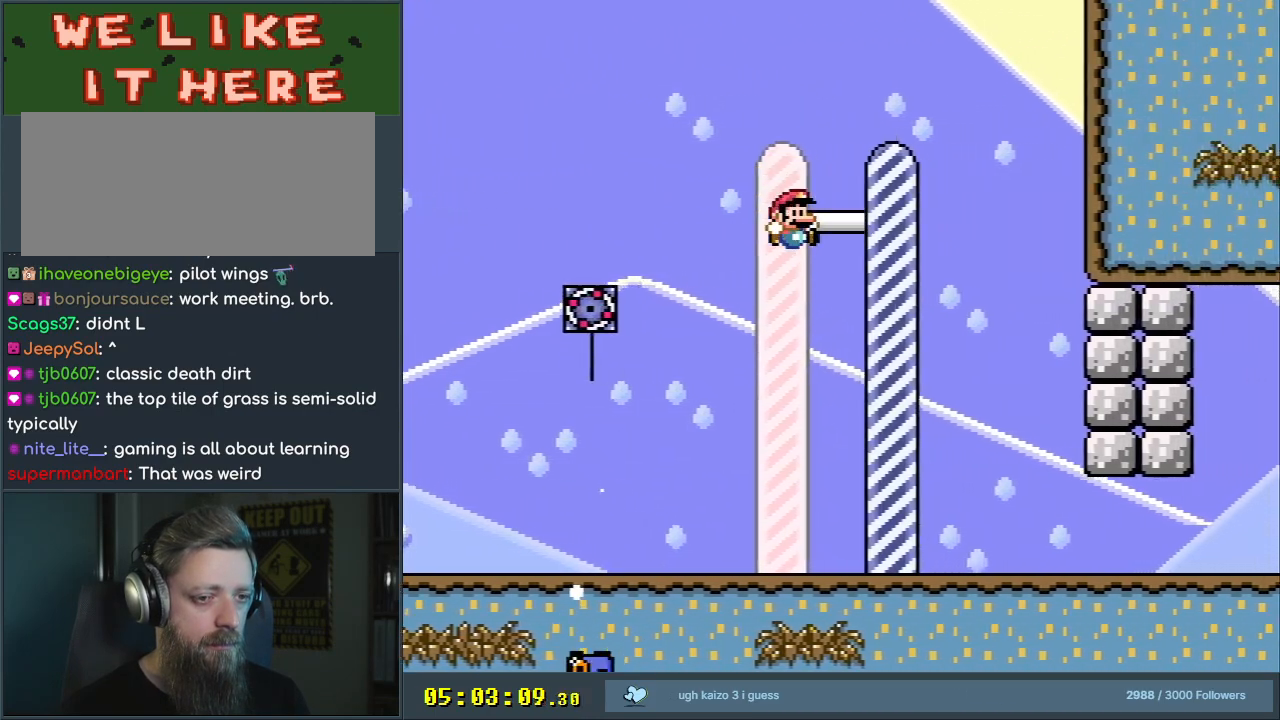
{"buttons": [], "events": [[33, "Y", "up"], [100, "B", "up"], [317, "X", "up"], [400, "A", "up"]]}
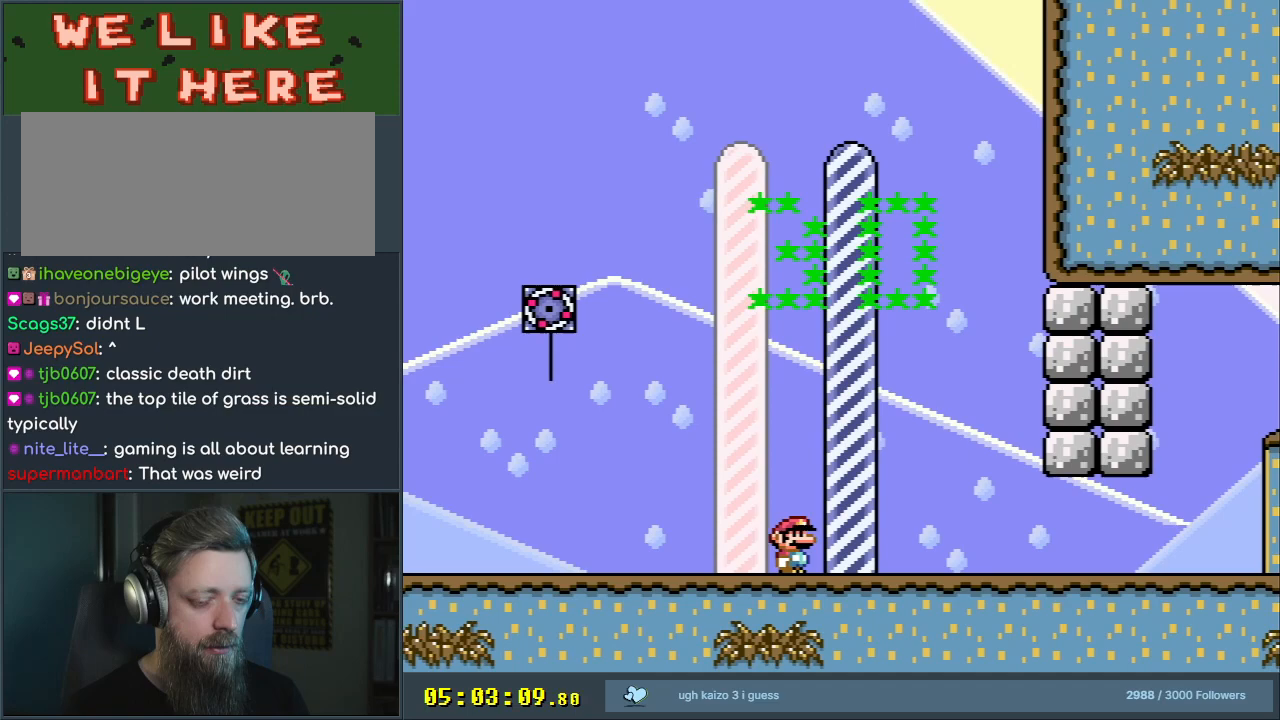
{"buttons": [], "events": []}
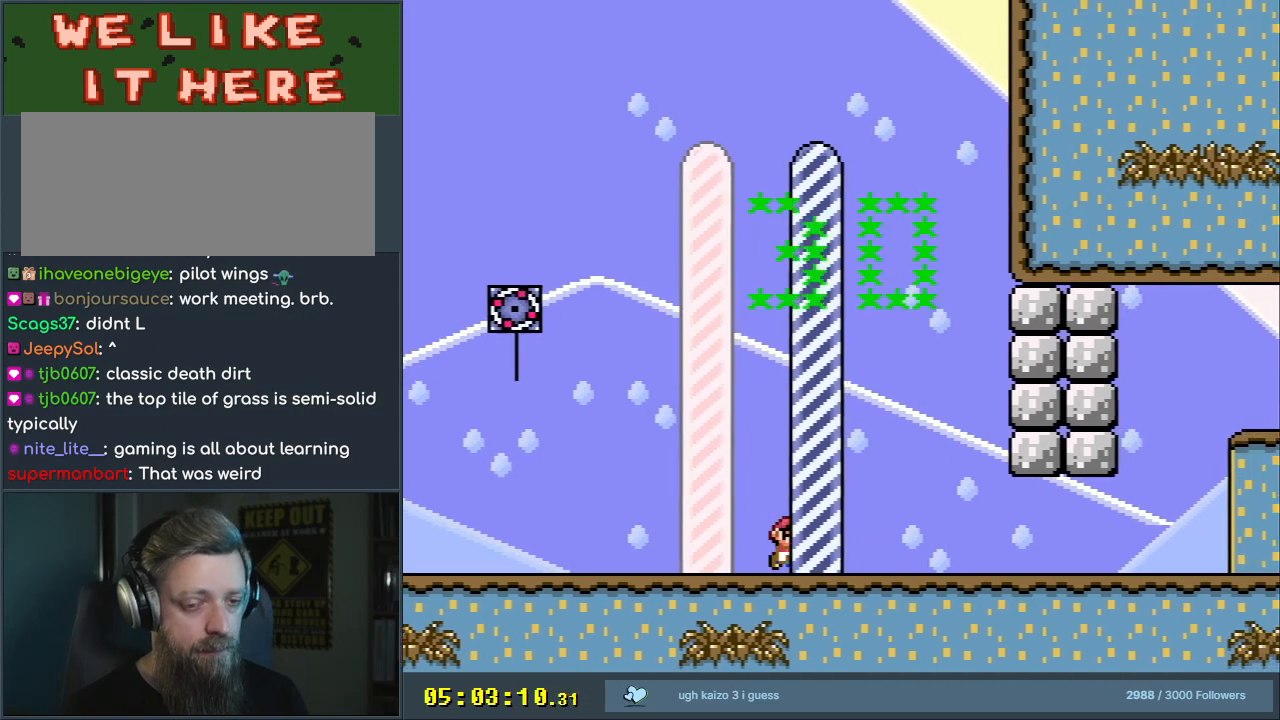
{"buttons": [], "events": []}
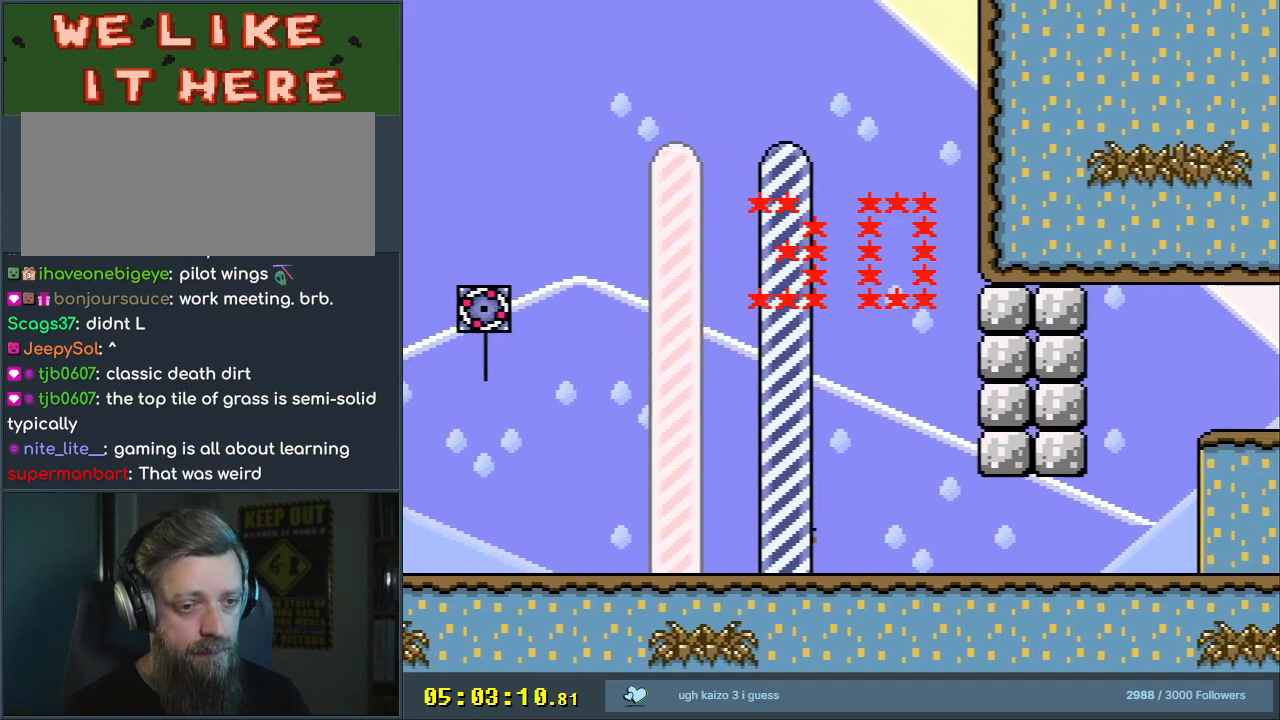
{"buttons": [], "events": []}
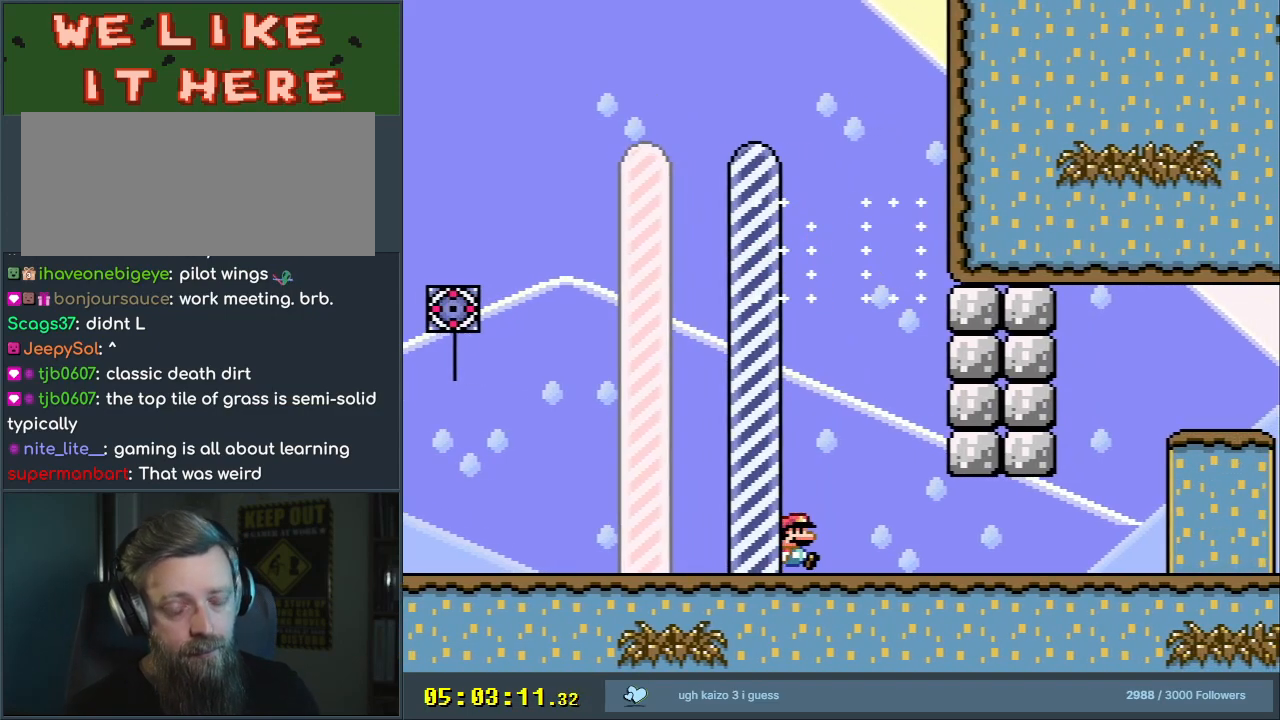
{"buttons": [], "events": []}
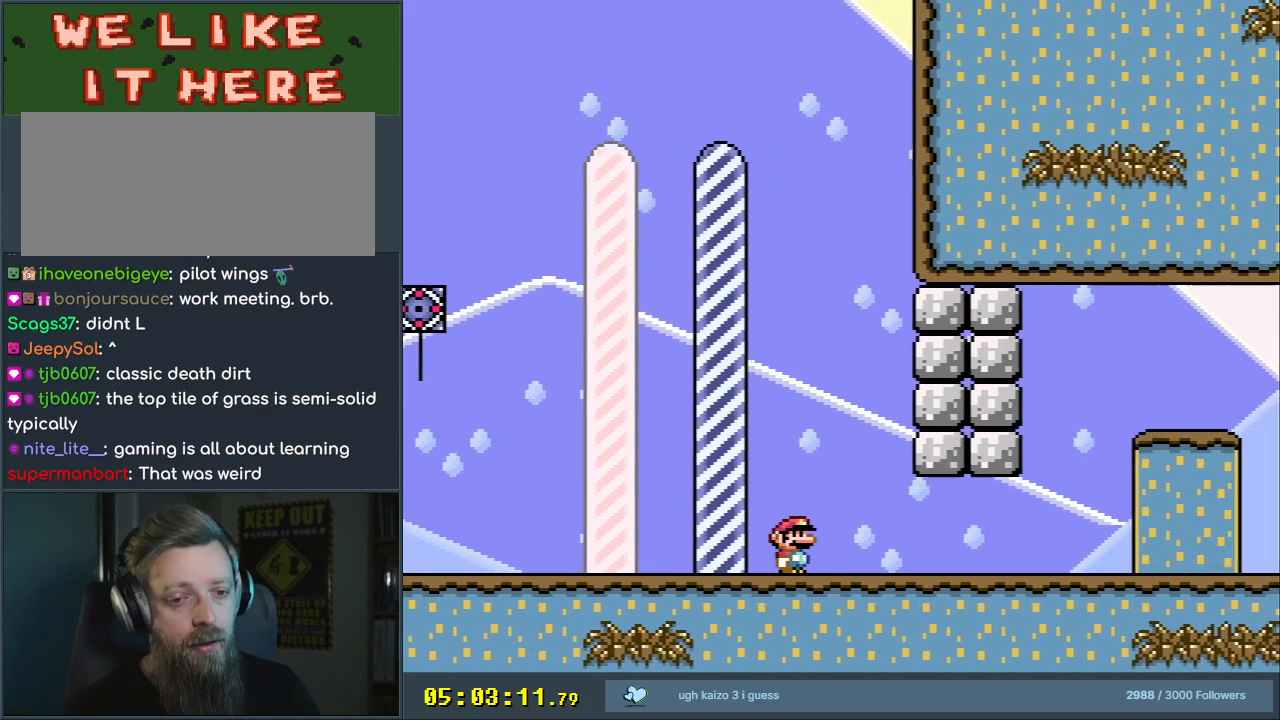
{"buttons": [], "events": []}
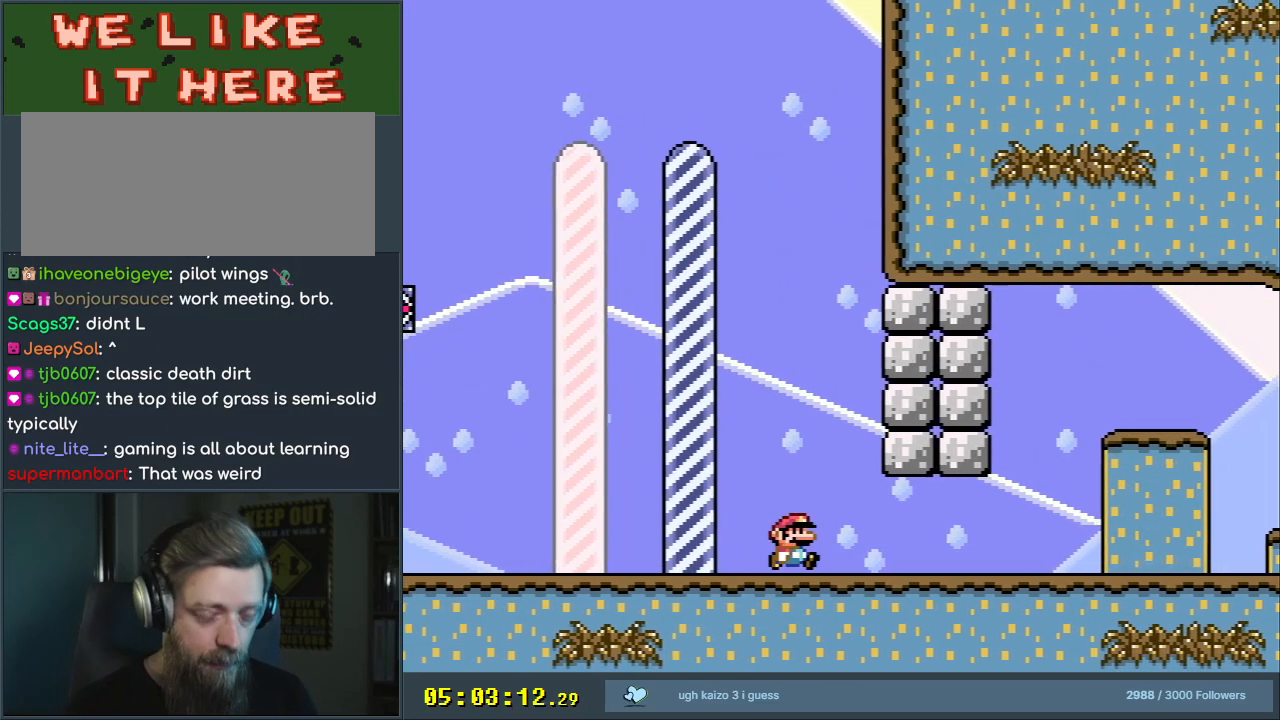
{"buttons": [], "events": []}
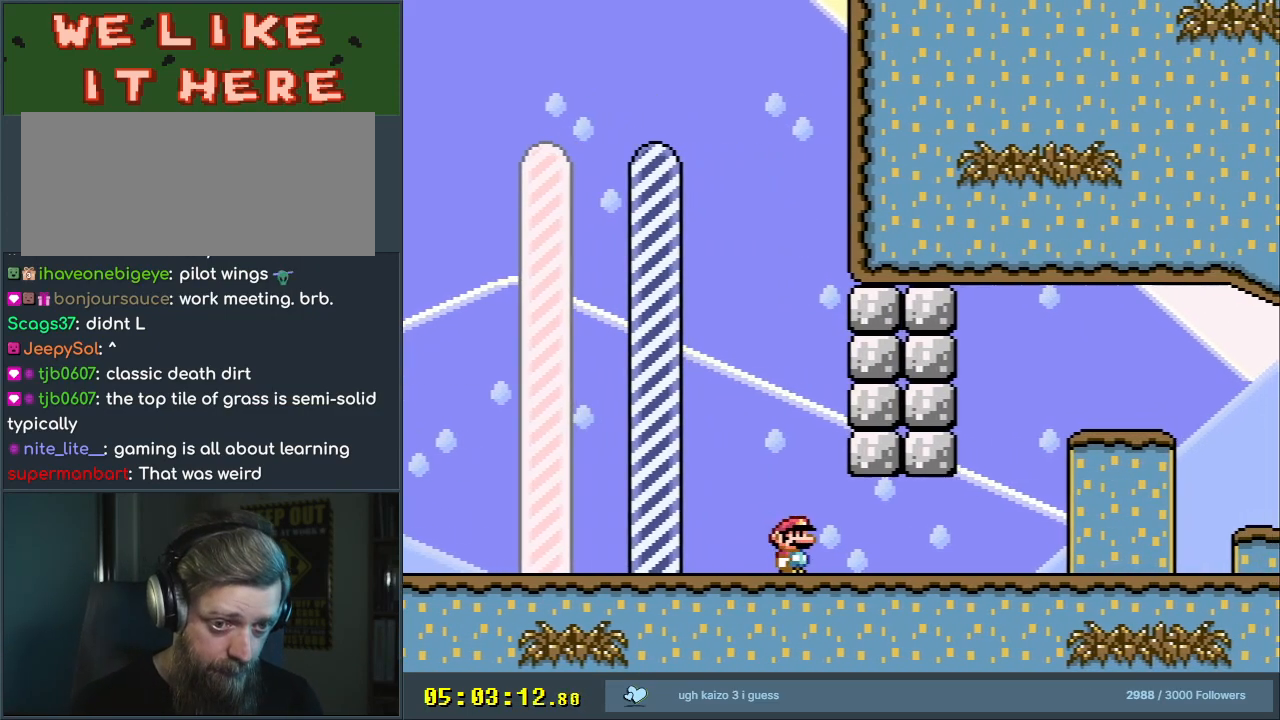
{"buttons": ["A"], "events": [[217, "A", "down"], [383, "A", "up"], [400, "A", "down"]]}
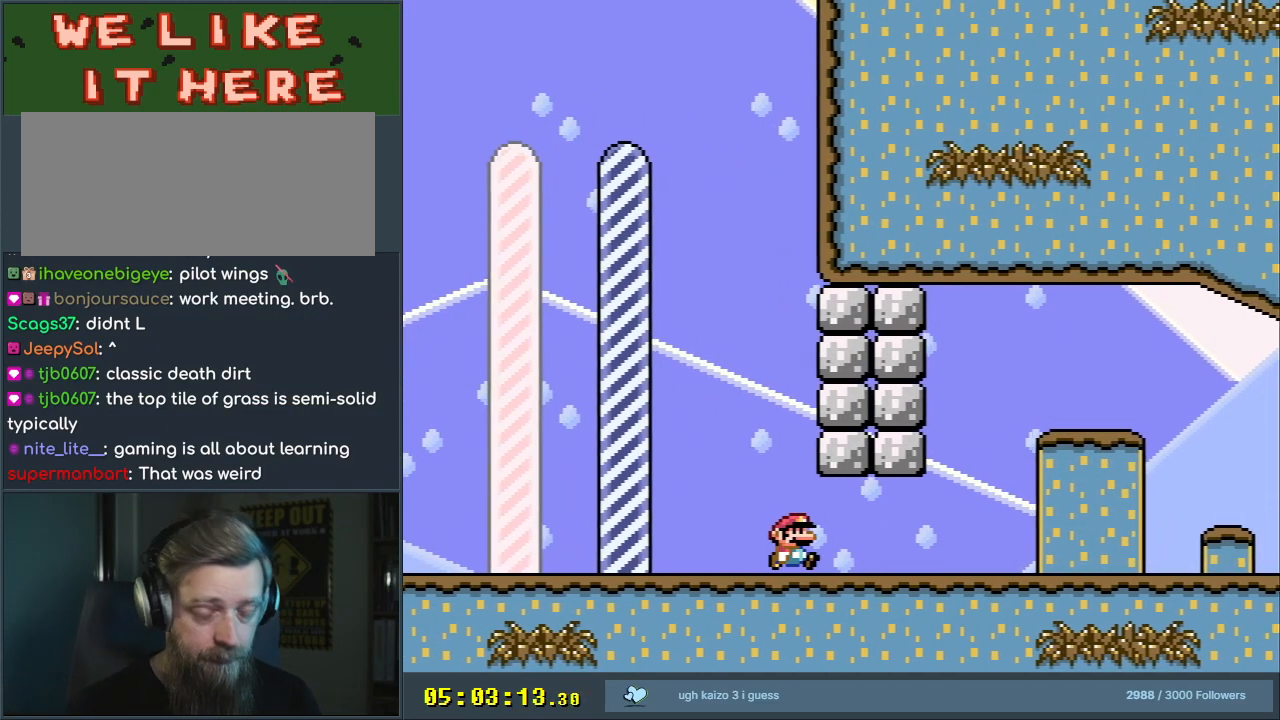
{"buttons": [], "events": [[50, "A", "up"], [183, "A", "down"], [350, "A", "up"]]}
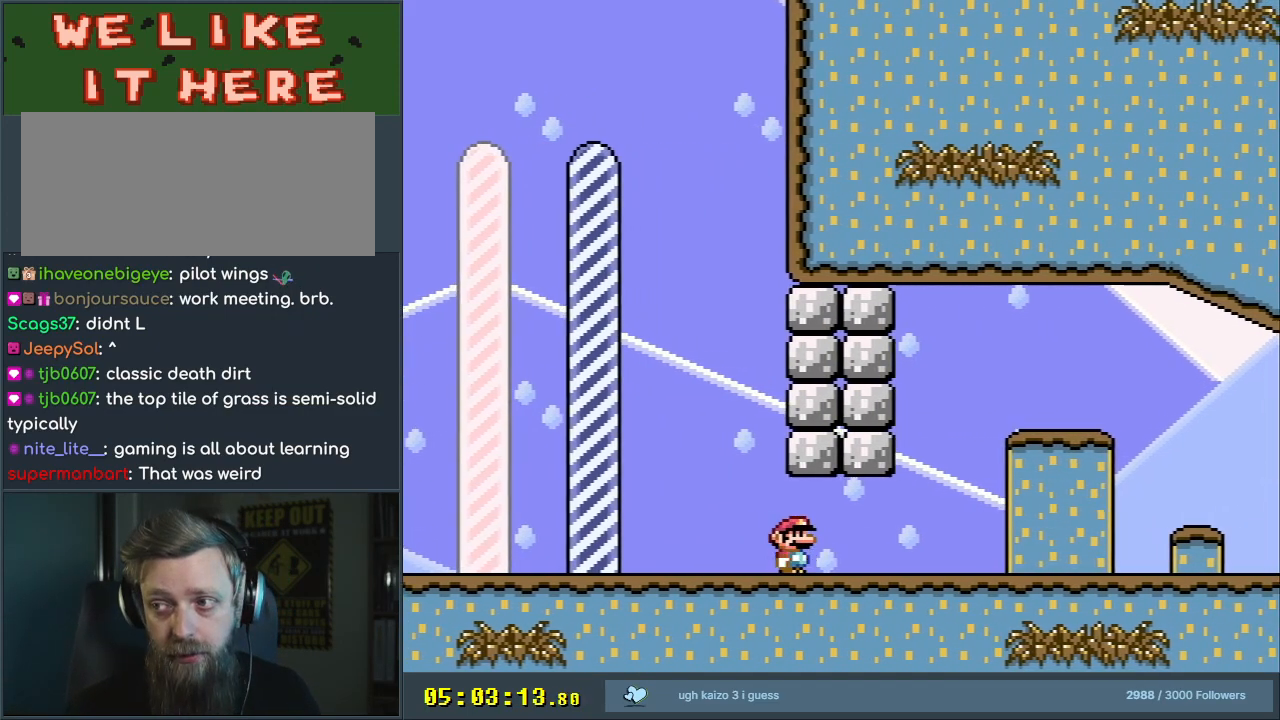
{"buttons": [], "events": [[17, "A", "down"], [17, "B", "down"], [67, "B", "up"], [350, "A", "up"]]}